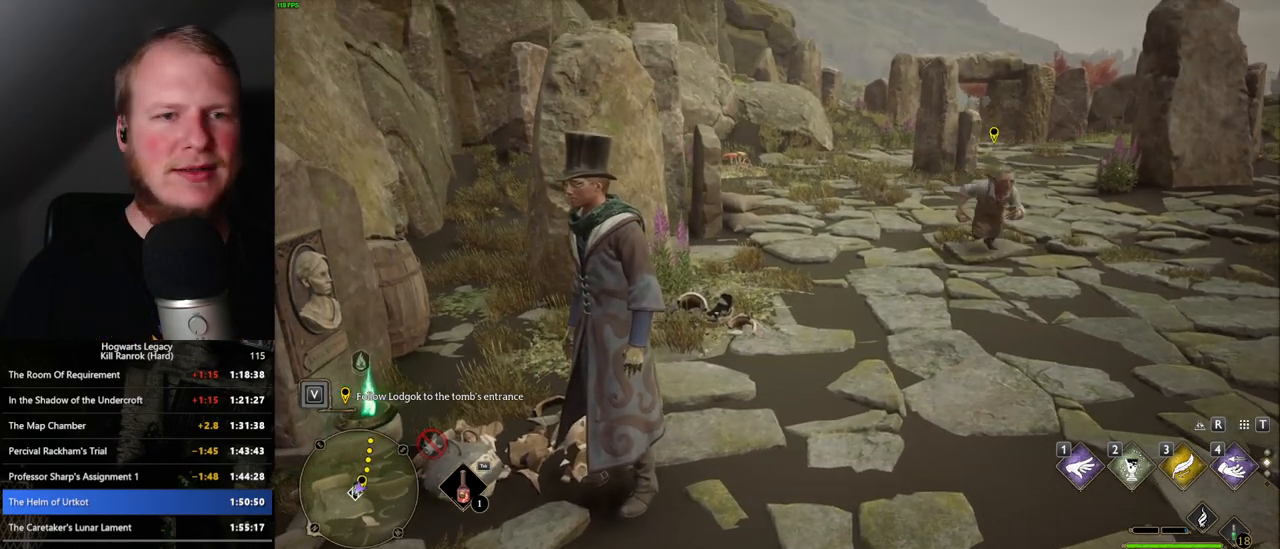
Gameplay with keyboard and mouse; each line is a JSON object with the keys and mouse buttons held at the frame after it. "events" lists presses ("down") and releases ("up") of ".", "/", "0", "1", "2", "3", "4", "5", "6", "7", "8", "9", "a", "alt_l", "alt_r", "b", "backslash", "backspace", "c", "caps_lock", "comma", "ctrl_l", "ctrl_r", "d", "e", "equals", "escape", "f", "f1", "f10", "f11", "f12", "f2", "f3", "f4", "f5", "f6", "f7", "f8", "f9", "g", "h", "i", "j", "k", "l", "lbracket", "m", "minus", "n", "o", "p", "q", "quote", "r", "rbracket", "return", "s", "semicolon", "shift_l", "shift_r", "space", "super", "t", "tab", "tilde", "u", "v", "w", "x", "y", "z", "mouse_left", "mouse_wheel", "mouse_right", "mouse_mb4" and "mouse_mb5" between this image and that frame as [ms after this image, input, new state], when the widget could be followed in between. "mouse_left", "mouse_wheel", "mouse_right", "mouse_mb4", "mouse_mb5" = the "left", "wheel", "right", "mb4", "mb5" buttons of the "mouse" list. No other keys are recorded. "wheel" means that the mouse wheel is clicked or scrolled. Mouse movement is not recorded.
{"keys": ["d", "w"], "mouse": [], "events": [[100, "w", "down"], [117, "d", "down"]]}
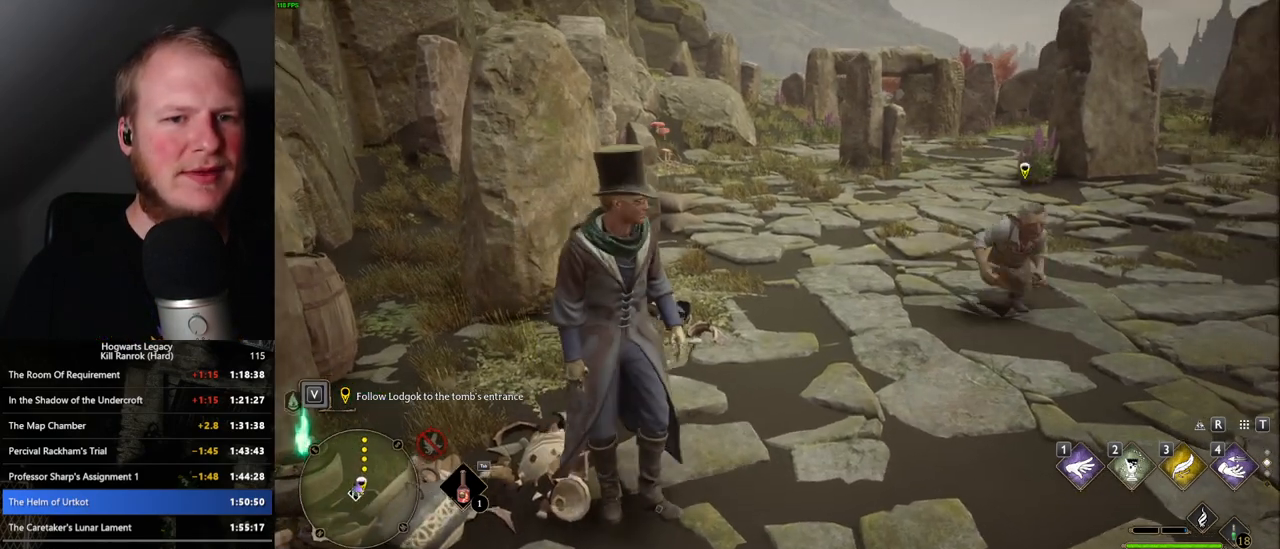
{"keys": [], "mouse": [], "events": [[150, "w", "up"], [367, "d", "up"]]}
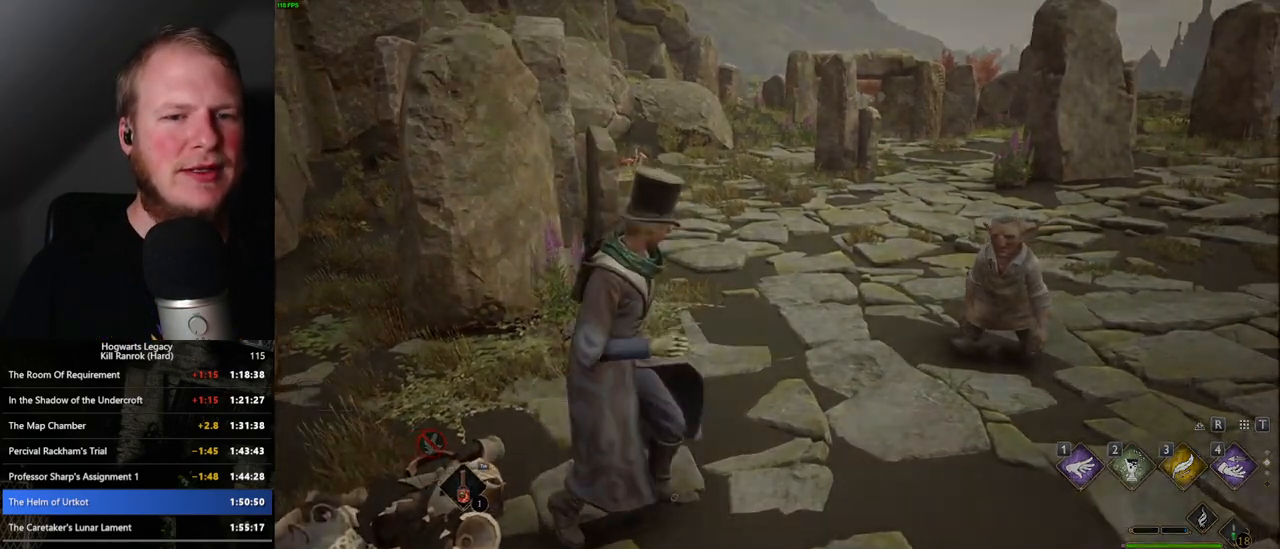
{"keys": ["q", "space"], "mouse": [], "events": [[367, "mouse_wheel", "down"], [400, "mouse_wheel", "up"], [417, "mouse_wheel", "down"], [450, "mouse_wheel", "up"], [467, "space", "down"], [500, "q", "down"]]}
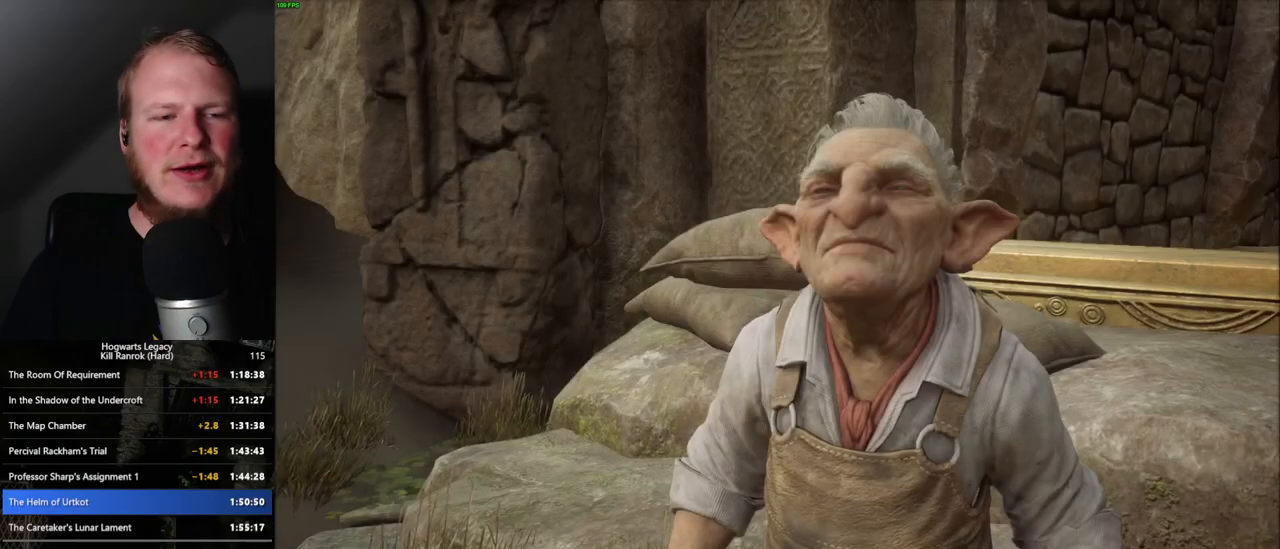
{"keys": ["q", "space"], "mouse": [], "events": [[33, "q", "up"], [100, "space", "up"], [150, "q", "down"], [167, "space", "down"], [217, "space", "up"], [250, "q", "up"], [283, "q", "down"], [333, "space", "down"], [367, "mouse_wheel", "down"], [383, "mouse_wheel", "up"], [383, "q", "up"], [383, "space", "up"], [400, "mouse_wheel", "down"], [450, "mouse_wheel", "up"], [450, "q", "down"], [450, "space", "down"]]}
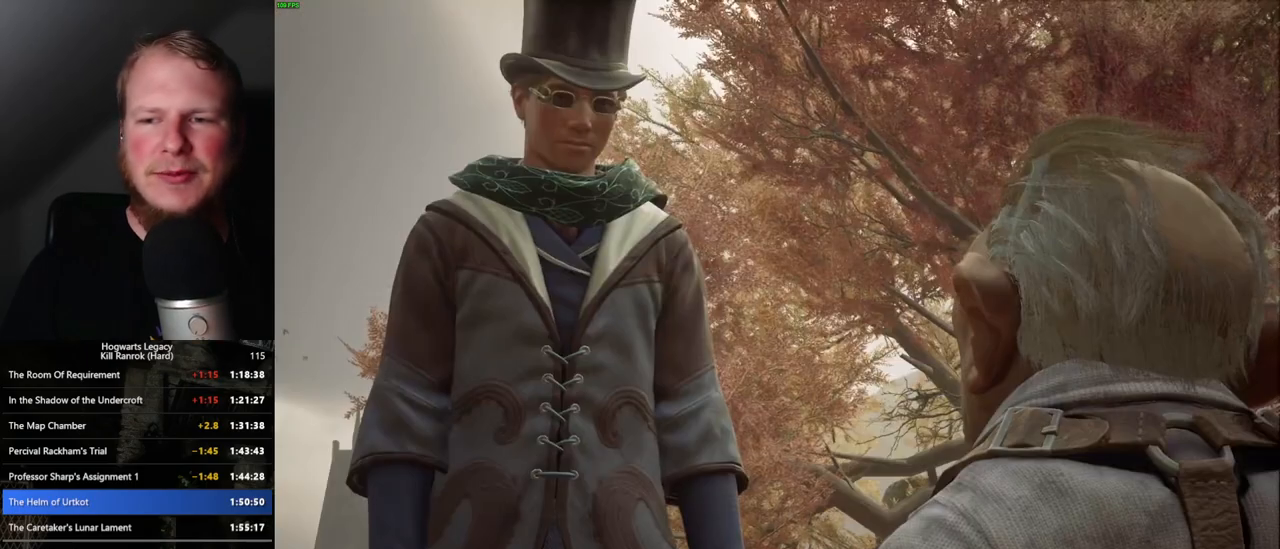
{"keys": [], "mouse": [], "events": [[33, "q", "up"], [33, "space", "up"], [117, "q", "down"], [133, "space", "down"], [167, "mouse_wheel", "down"], [183, "mouse_wheel", "up"], [183, "space", "up"], [200, "q", "up"], [233, "q", "down"], [250, "mouse_wheel", "down"], [267, "mouse_wheel", "up"], [267, "space", "down"], [283, "mouse_wheel", "down"], [333, "mouse_wheel", "up"], [333, "q", "up"], [333, "space", "up"], [417, "q", "down"], [433, "space", "down"], [483, "q", "up"], [500, "space", "up"]]}
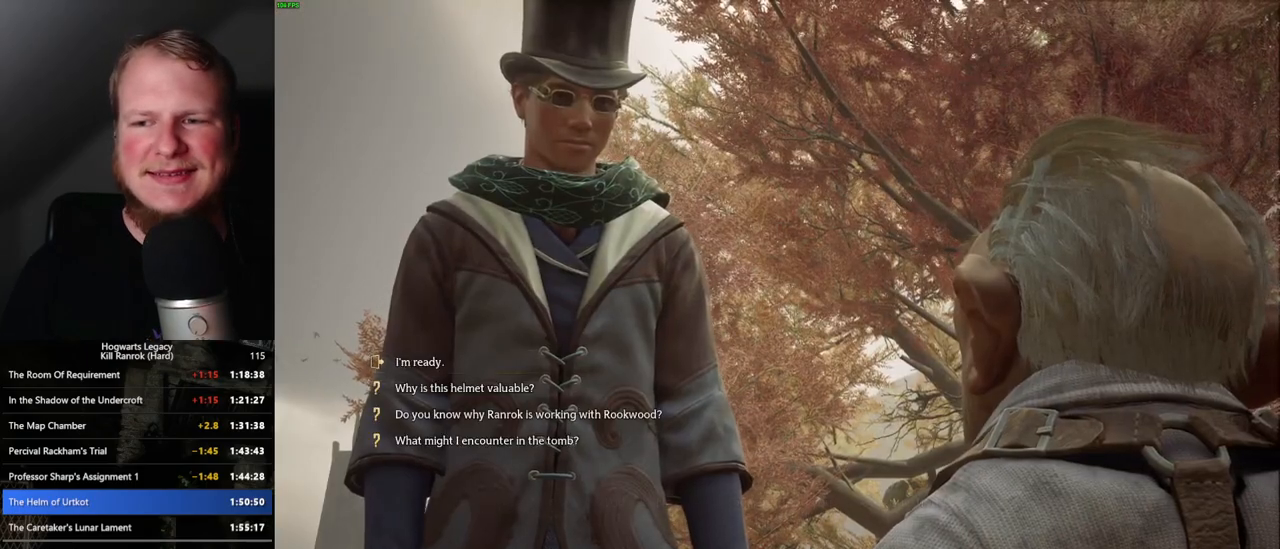
{"keys": [], "mouse": [], "events": [[83, "q", "down"], [83, "space", "down"], [133, "mouse_wheel", "down"], [150, "mouse_wheel", "up"], [150, "q", "up"], [167, "space", "up"], [183, "mouse_wheel", "down"], [217, "mouse_wheel", "up"], [217, "q", "down"], [217, "space", "down"], [233, "mouse_wheel", "down"], [283, "mouse_wheel", "up"], [300, "q", "up"], [300, "space", "up"], [383, "q", "down"], [400, "space", "down"], [467, "space", "up"], [483, "mouse_wheel", "down"], [483, "q", "up"], [500, "mouse_wheel", "up"]]}
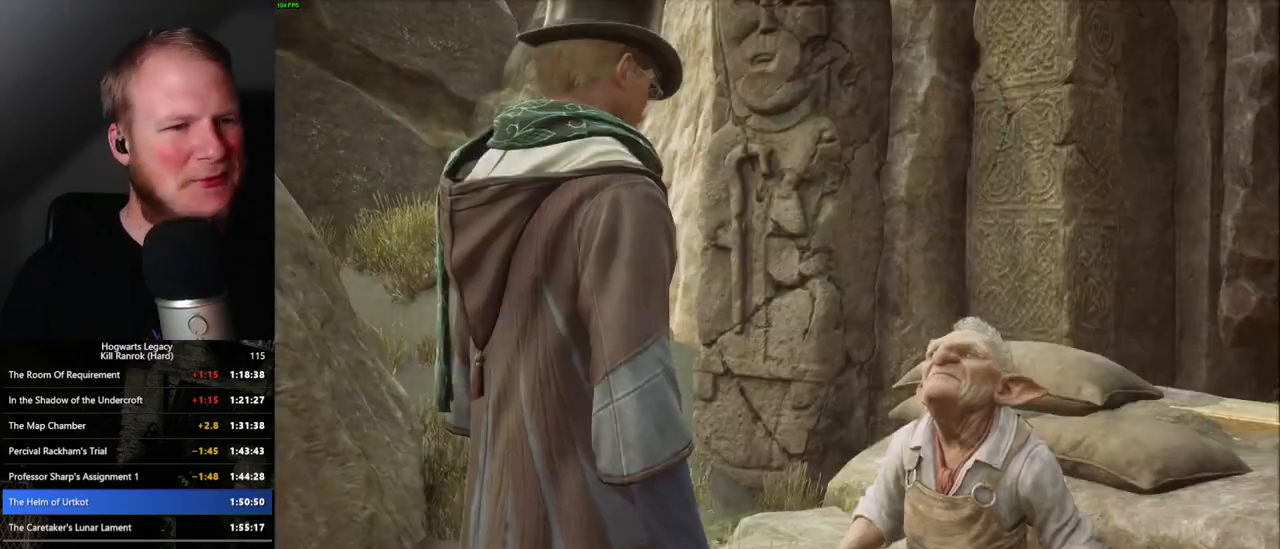
{"keys": [], "mouse": ["wheel"], "events": [[17, "q", "down"], [33, "mouse_wheel", "down"], [83, "space", "down"], [133, "mouse_wheel", "up"], [133, "q", "up"], [133, "space", "up"], [200, "q", "down"], [233, "space", "down"], [283, "q", "up"], [283, "space", "up"], [367, "q", "down"], [383, "space", "down"], [400, "mouse_wheel", "down"], [417, "mouse_wheel", "up"], [450, "q", "up"], [450, "space", "up"], [483, "mouse_wheel", "down"]]}
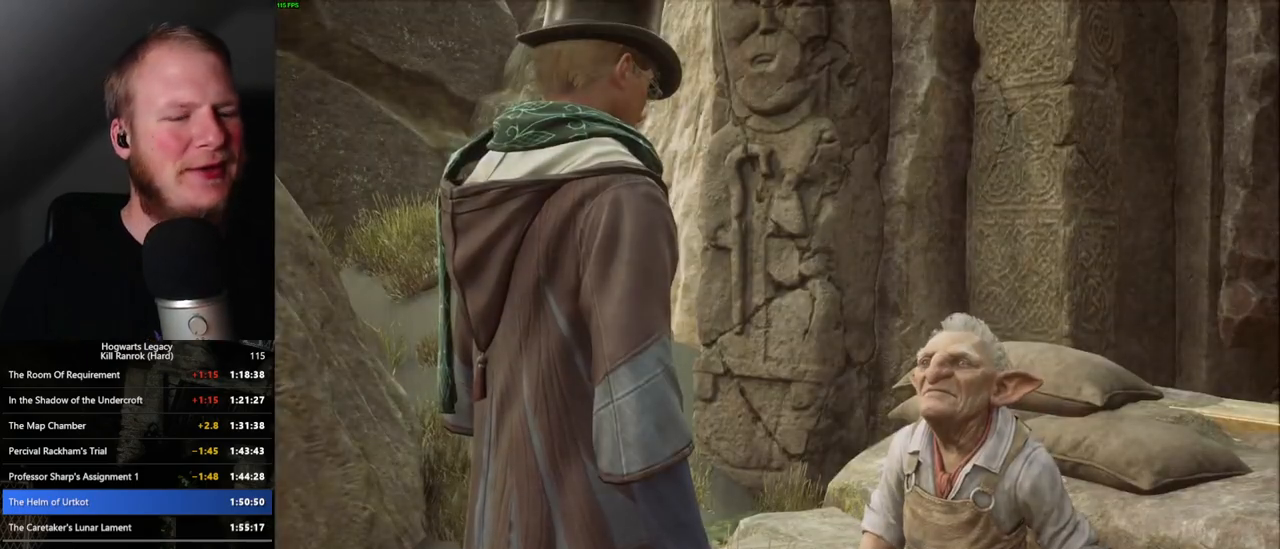
{"keys": [], "mouse": [], "events": [[33, "mouse_wheel", "up"], [33, "q", "down"], [50, "space", "down"], [100, "space", "up"], [117, "q", "up"], [200, "q", "down"], [200, "space", "down"], [250, "q", "up"], [250, "space", "up"]]}
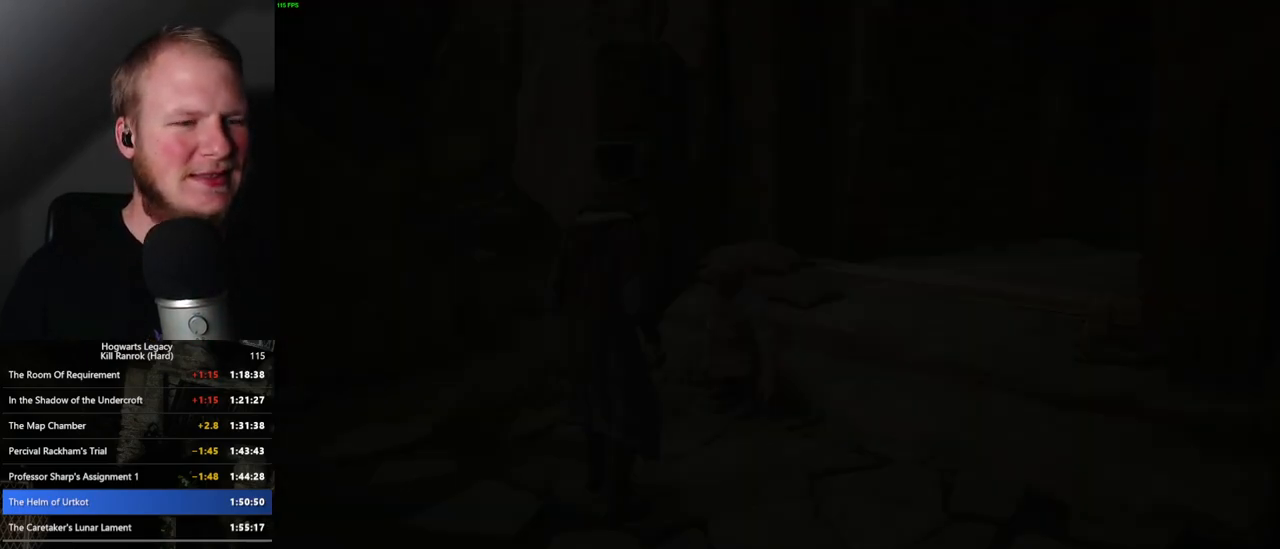
{"keys": ["d", "w"], "mouse": [], "events": [[183, "d", "down"], [183, "w", "down"], [300, "shift_l", "down"], [433, "shift_l", "up"]]}
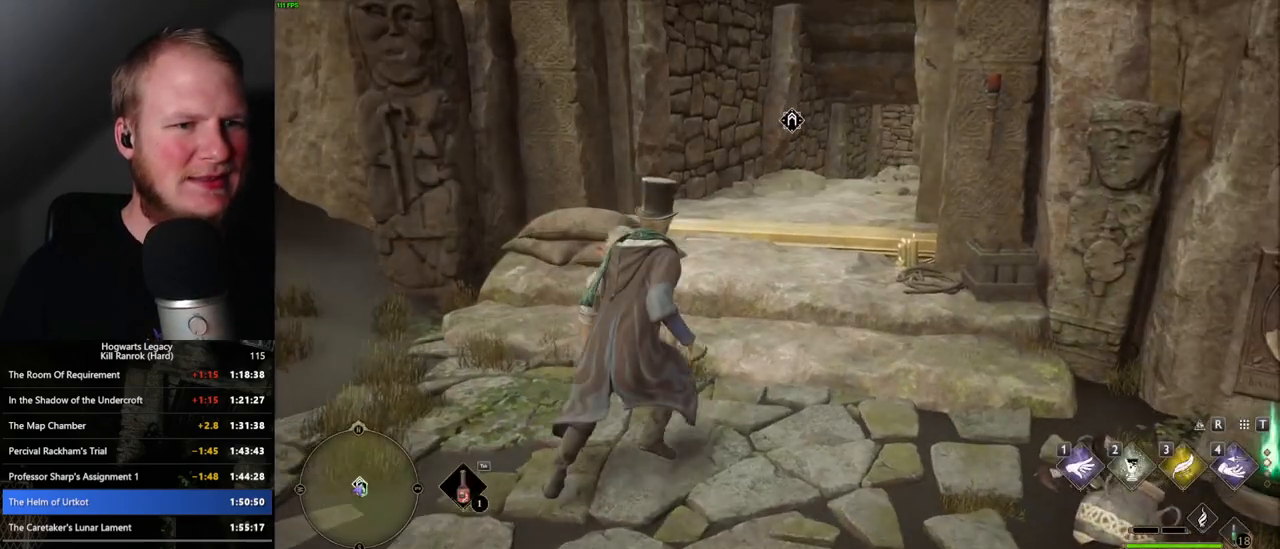
{"keys": ["w"], "mouse": [], "events": [[217, "d", "up"]]}
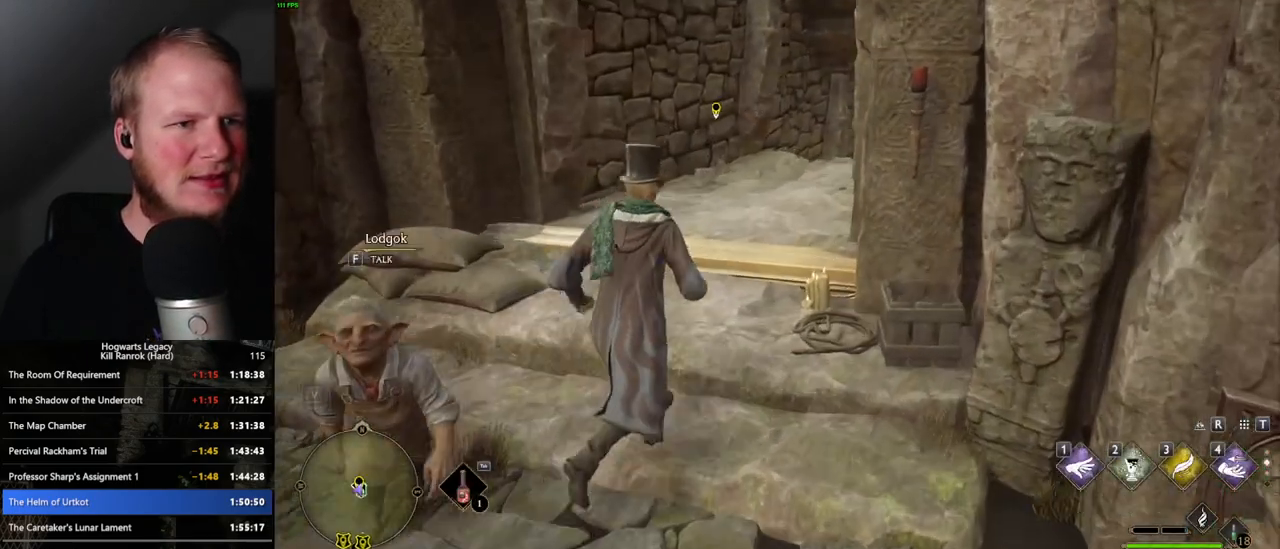
{"keys": ["f"], "mouse": [], "events": [[50, "w", "up"], [150, "f", "down"]]}
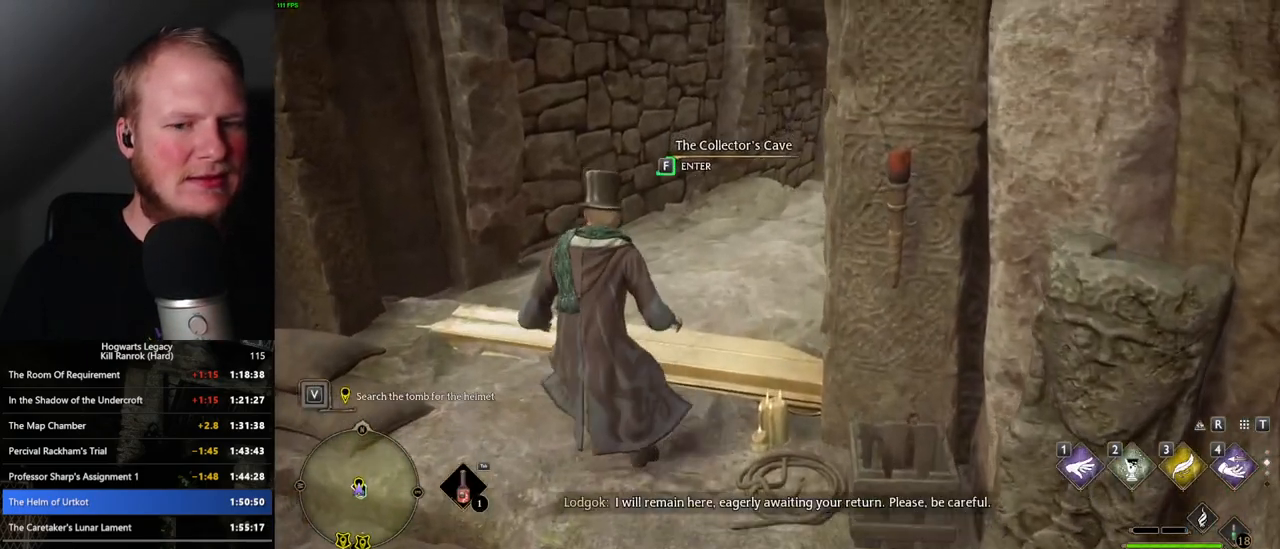
{"keys": ["f"], "mouse": [], "events": [[250, "mouse_wheel", "down"], [283, "mouse_wheel", "up"]]}
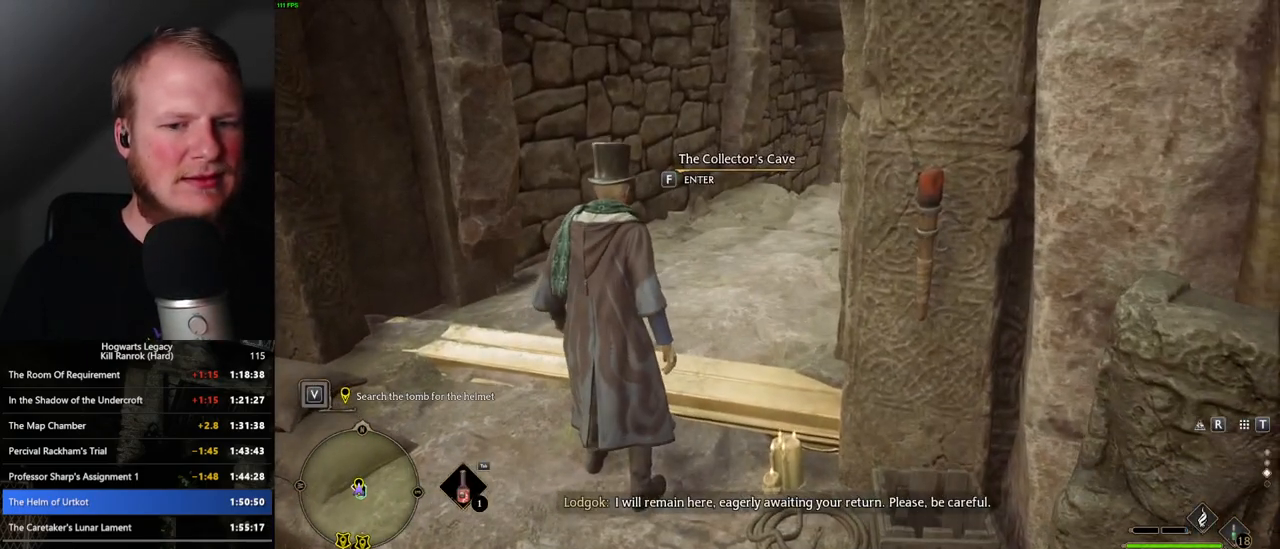
{"keys": ["f"], "mouse": [], "events": []}
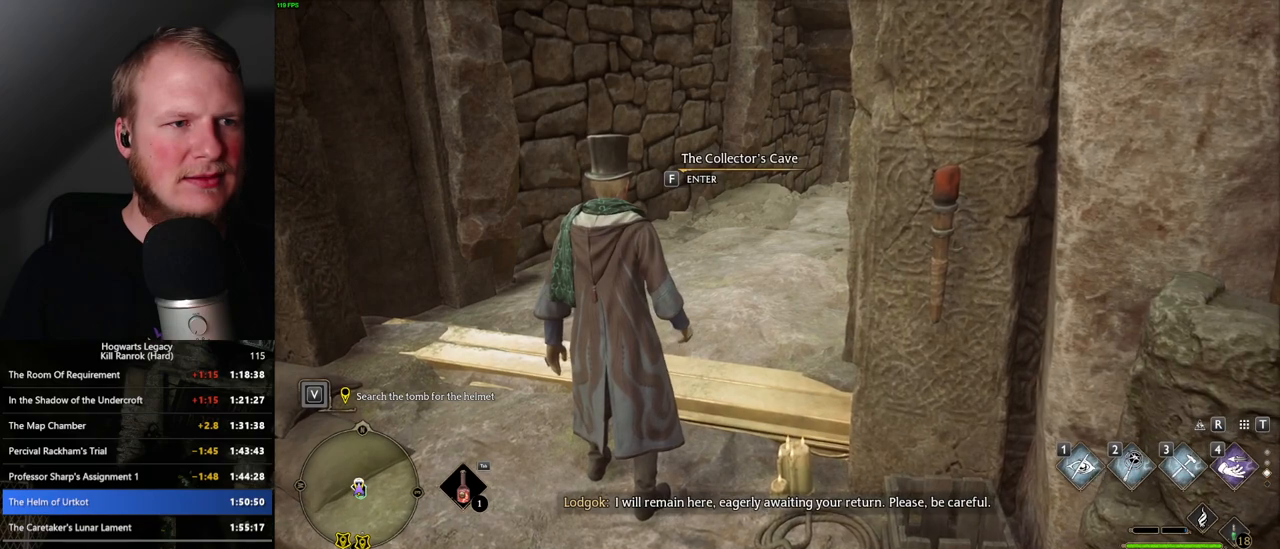
{"keys": ["f"], "mouse": [], "events": []}
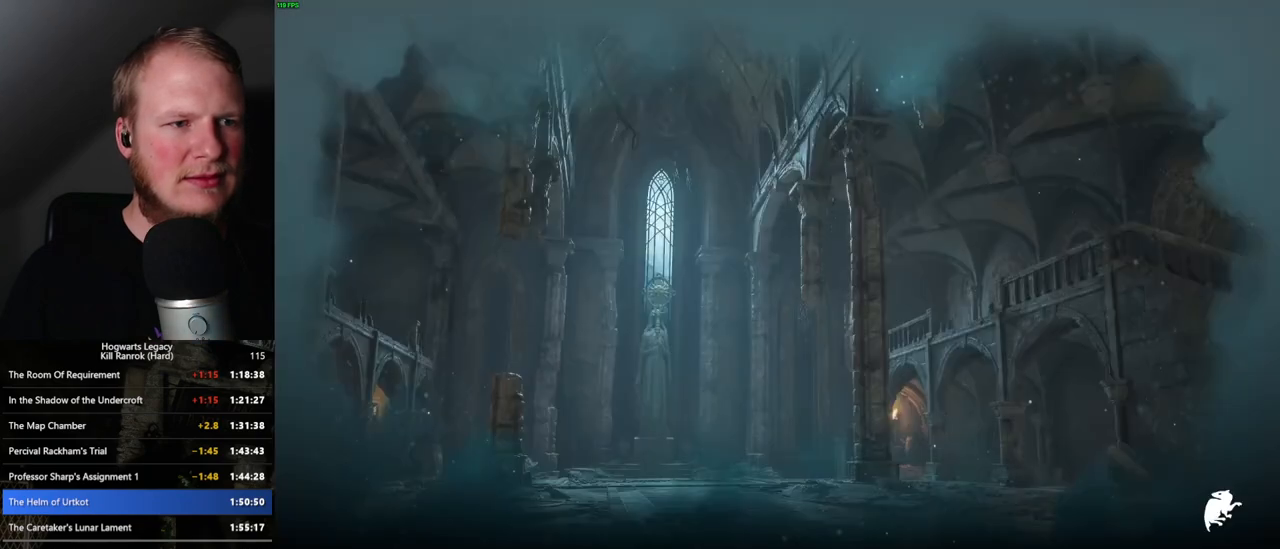
{"keys": [], "mouse": [], "events": [[200, "f", "up"]]}